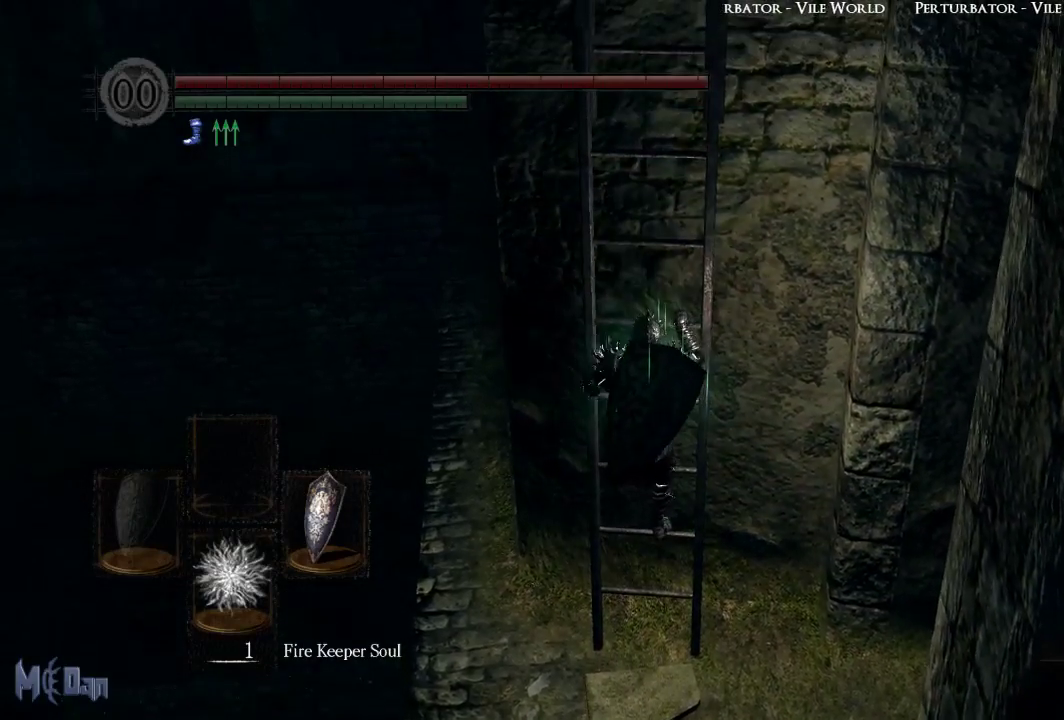
Gameplay with a controller (Xbox layout); each line is a JSON object with the inputs held at the frame after it. "events" lists button and stick changes between this image and that frame as [ms after this image, input, new state], when the widget could be followed in between.
{"buttons": [], "left_stick": "up", "right_stick": "center", "events": []}
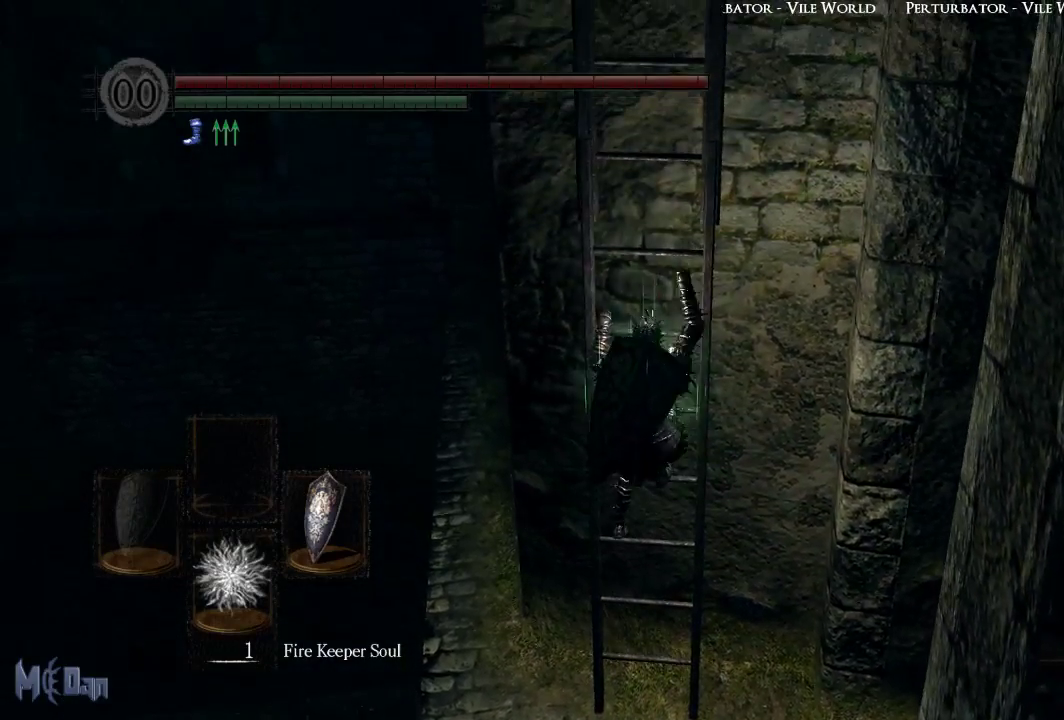
{"buttons": [], "left_stick": "up", "right_stick": "center", "events": []}
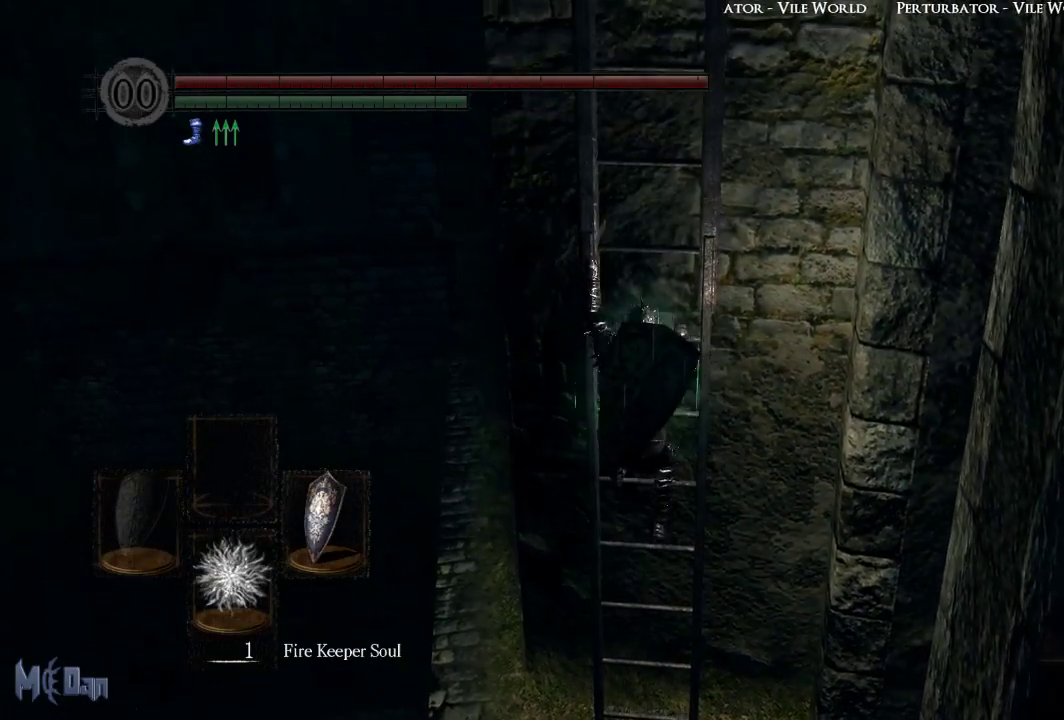
{"buttons": [], "left_stick": "up", "right_stick": "center", "events": []}
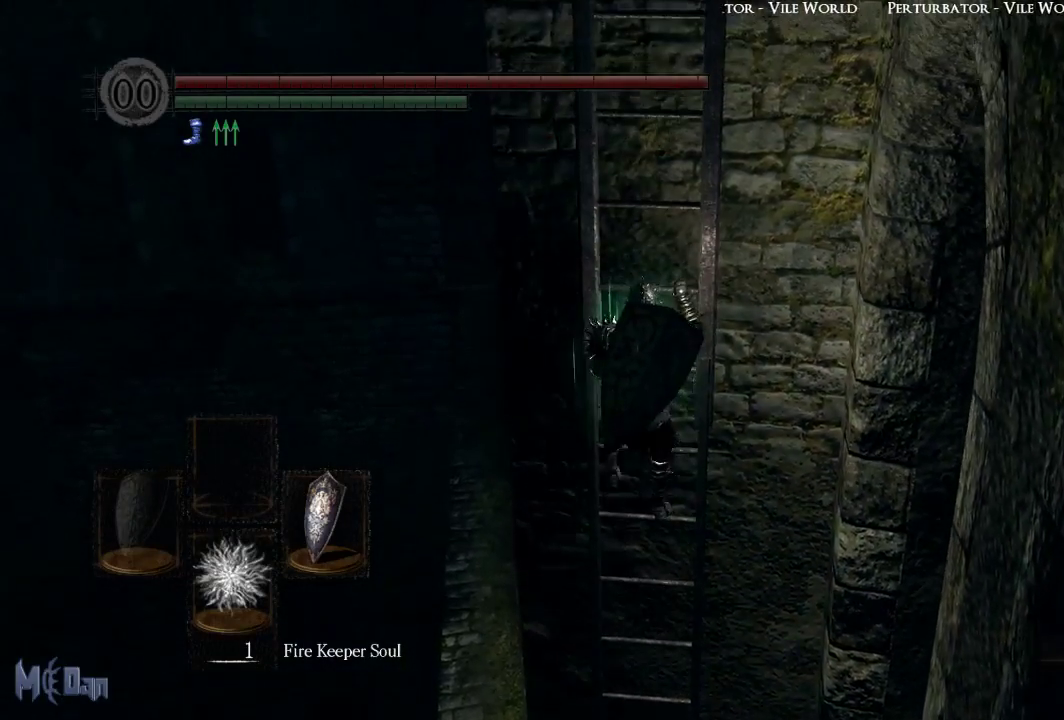
{"buttons": [], "left_stick": "up", "right_stick": "center", "events": []}
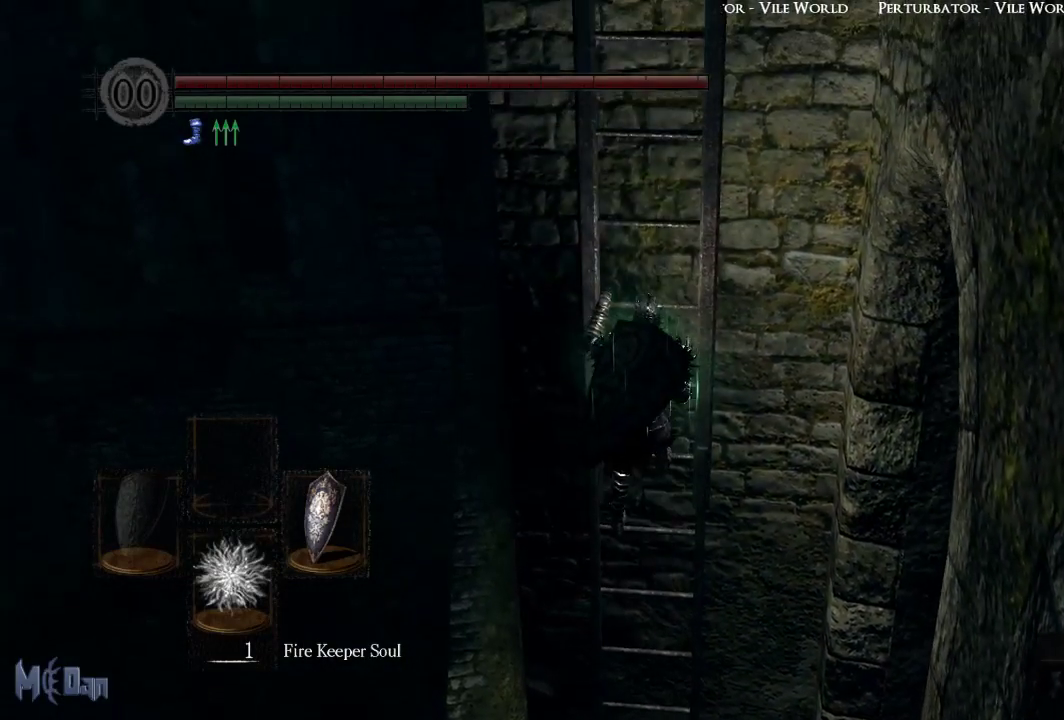
{"buttons": [], "left_stick": "up", "right_stick": "center", "events": []}
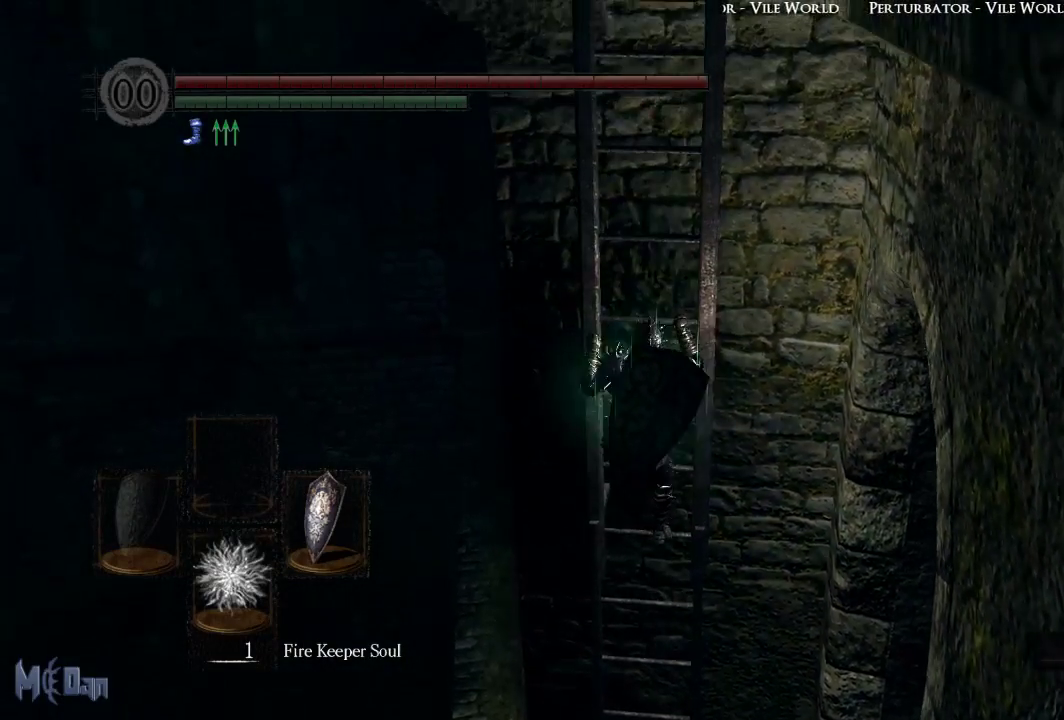
{"buttons": [], "left_stick": "up", "right_stick": "center", "events": []}
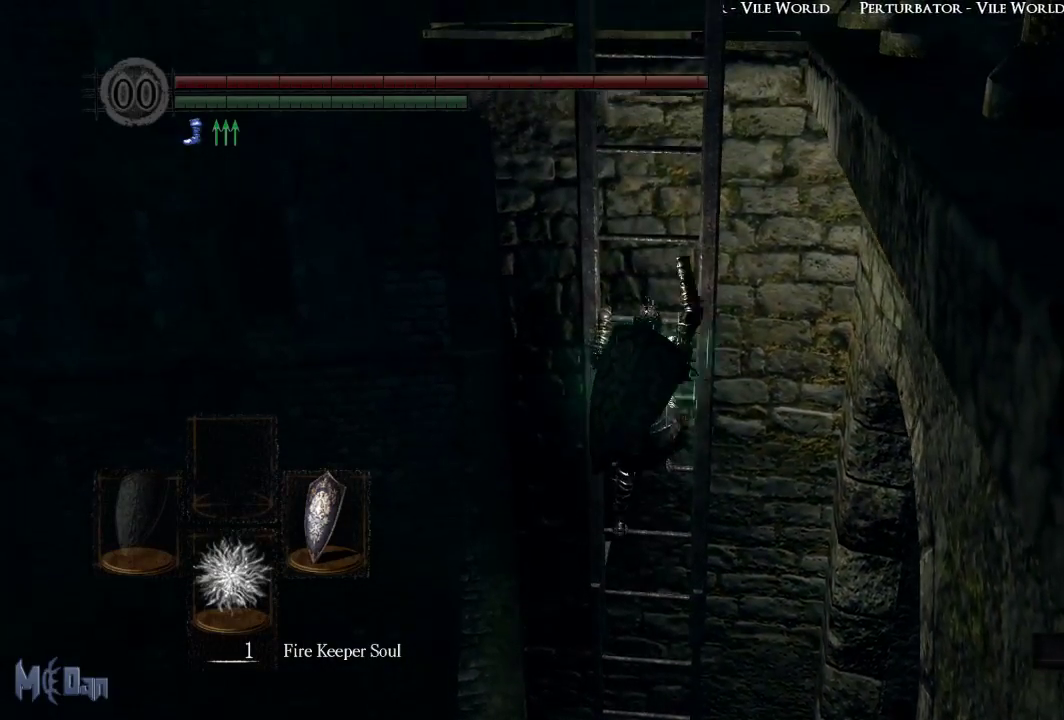
{"buttons": [], "left_stick": "up", "right_stick": "center", "events": []}
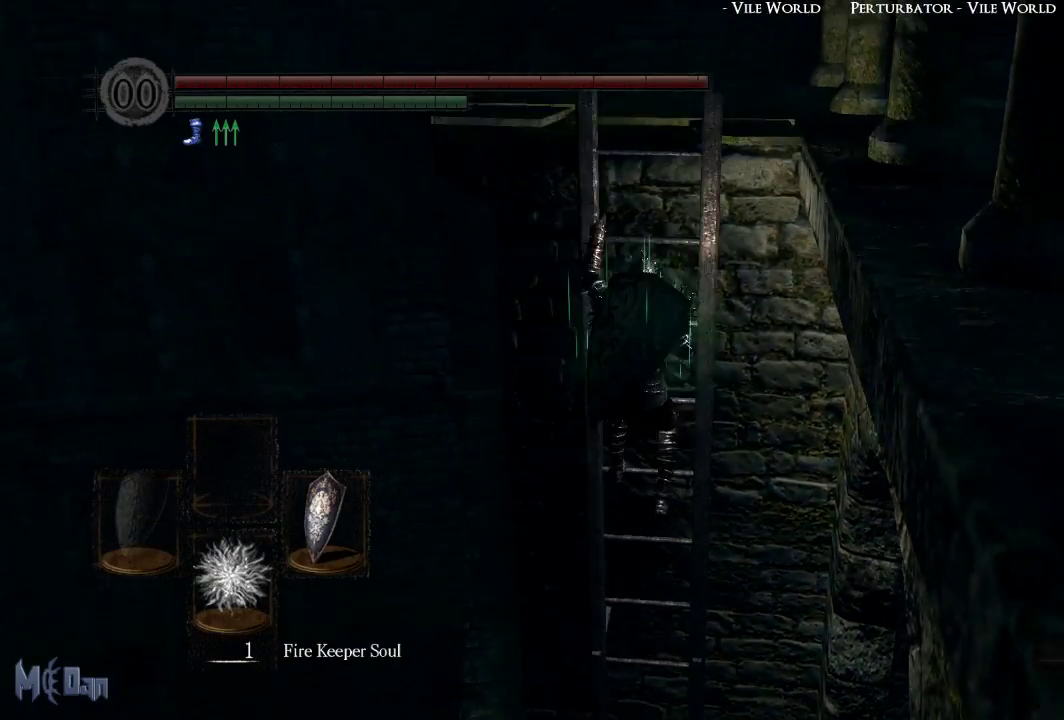
{"buttons": [], "left_stick": "up", "right_stick": "center", "events": []}
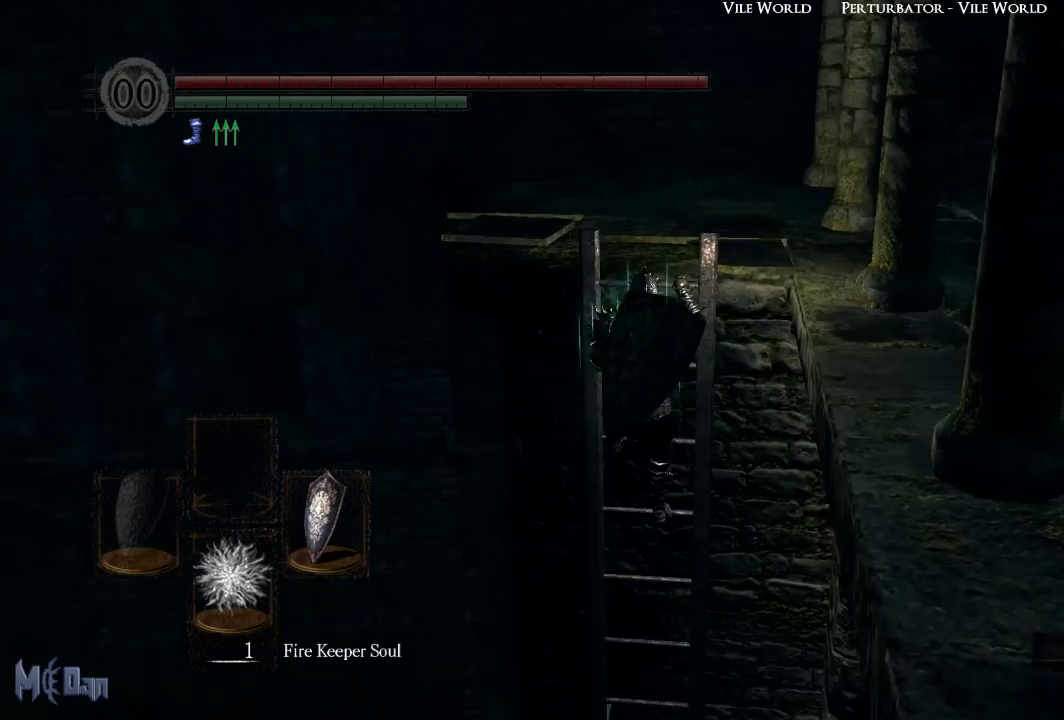
{"buttons": [], "left_stick": "up", "right_stick": "center", "events": []}
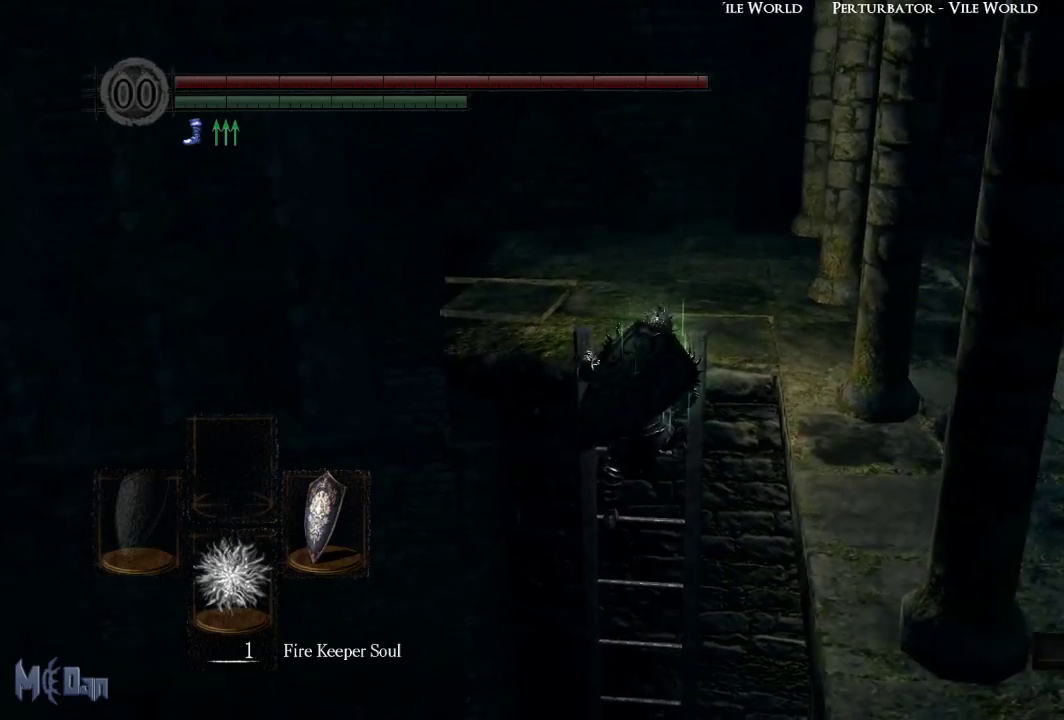
{"buttons": [], "left_stick": "up-left", "right_stick": "right", "events": [[200, "right_stick", "right"], [450, "left_stick", "up-left"]]}
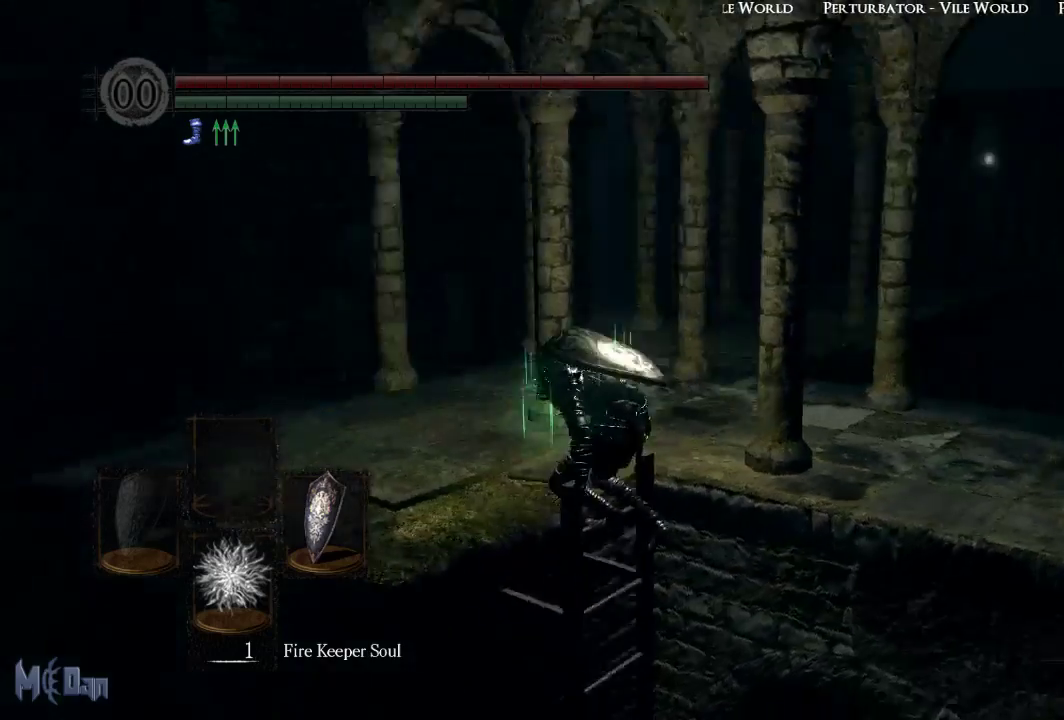
{"buttons": ["B"], "left_stick": "up-left", "right_stick": "center", "events": [[117, "right_stick", "center"], [367, "B", "down"]]}
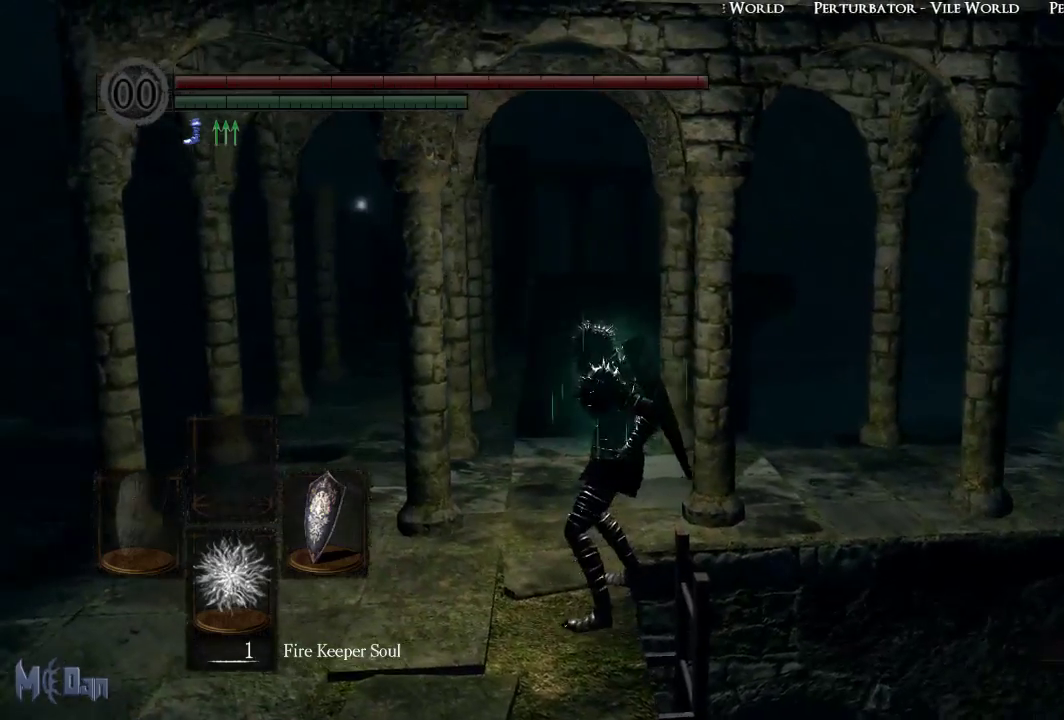
{"buttons": ["B"], "left_stick": "up-left", "right_stick": "center", "events": []}
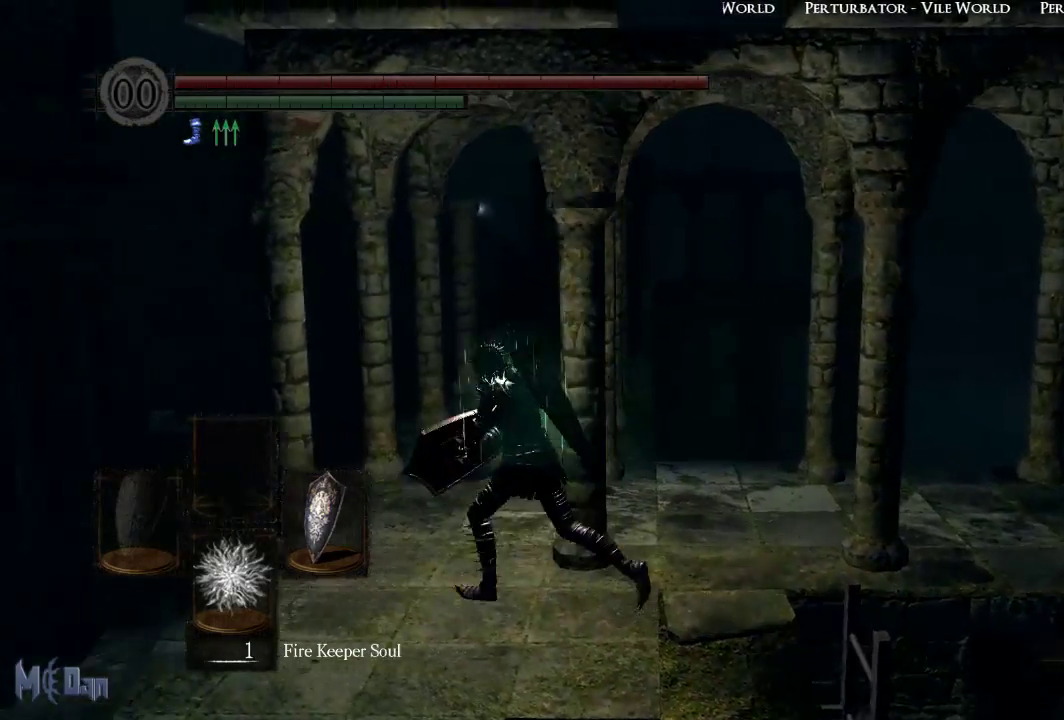
{"buttons": ["B"], "left_stick": "up", "right_stick": "center", "events": [[100, "left_stick", "up"], [350, "right_stick", "down"], [500, "right_stick", "center"]]}
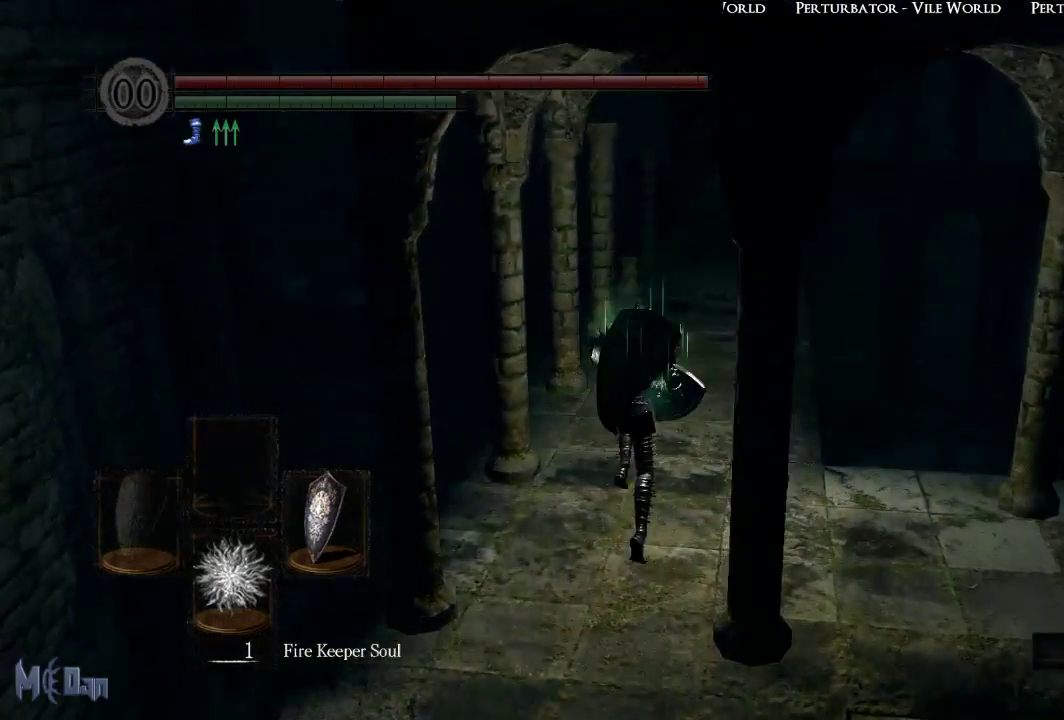
{"buttons": ["B"], "left_stick": "up", "right_stick": "center", "events": []}
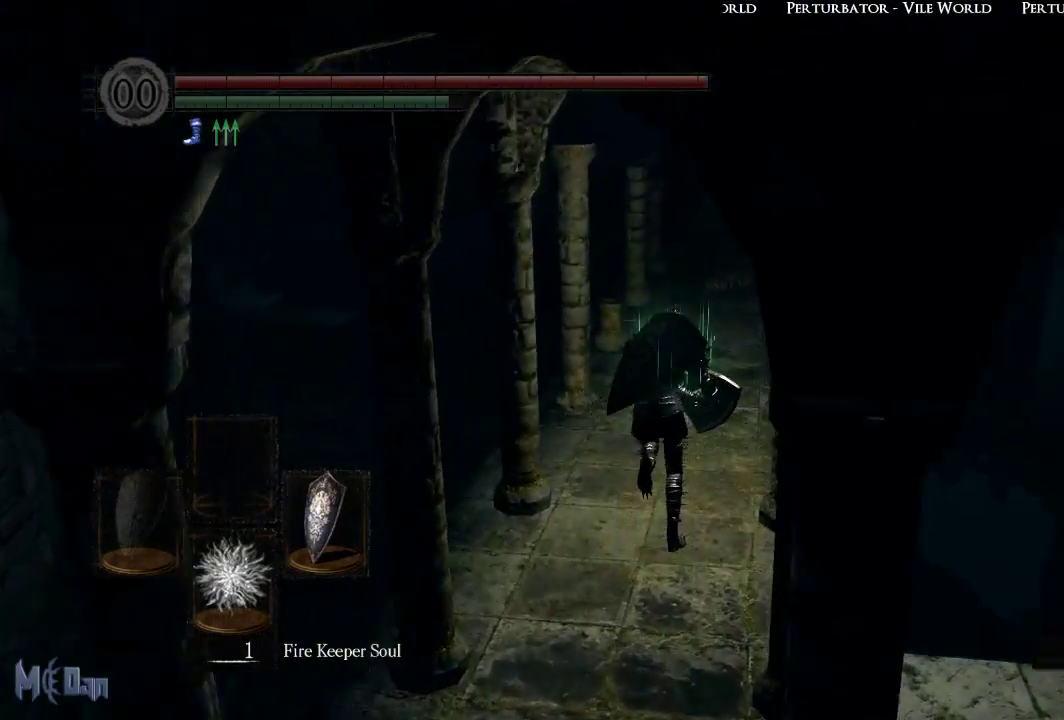
{"buttons": ["B"], "left_stick": "up", "right_stick": "center", "events": []}
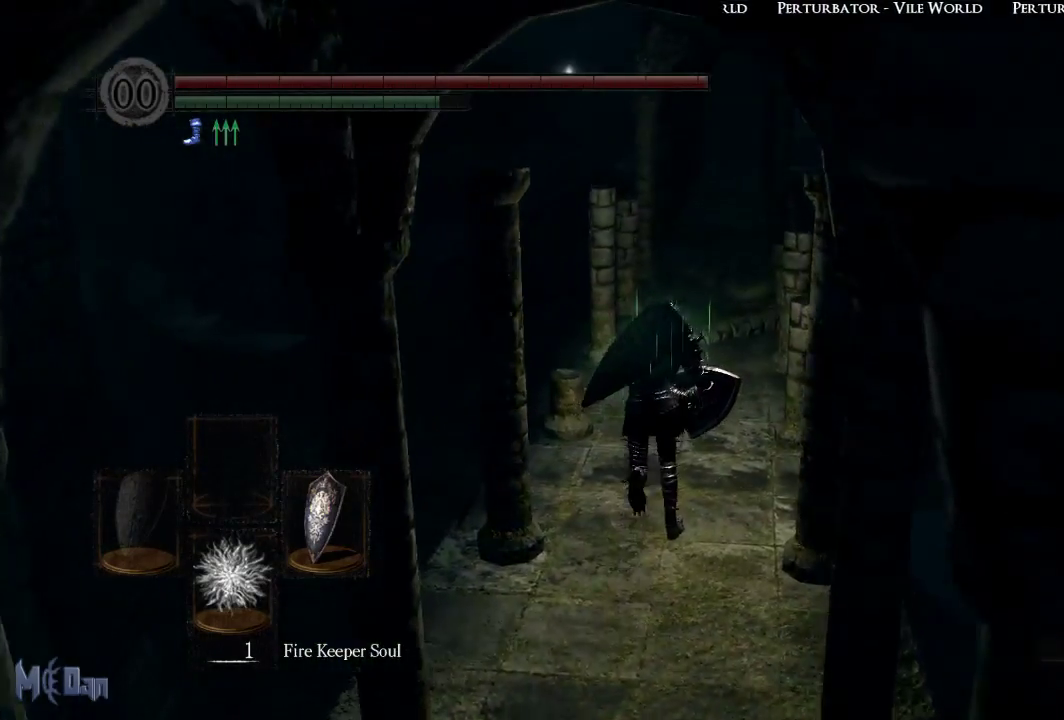
{"buttons": ["B"], "left_stick": "up", "right_stick": "center", "events": []}
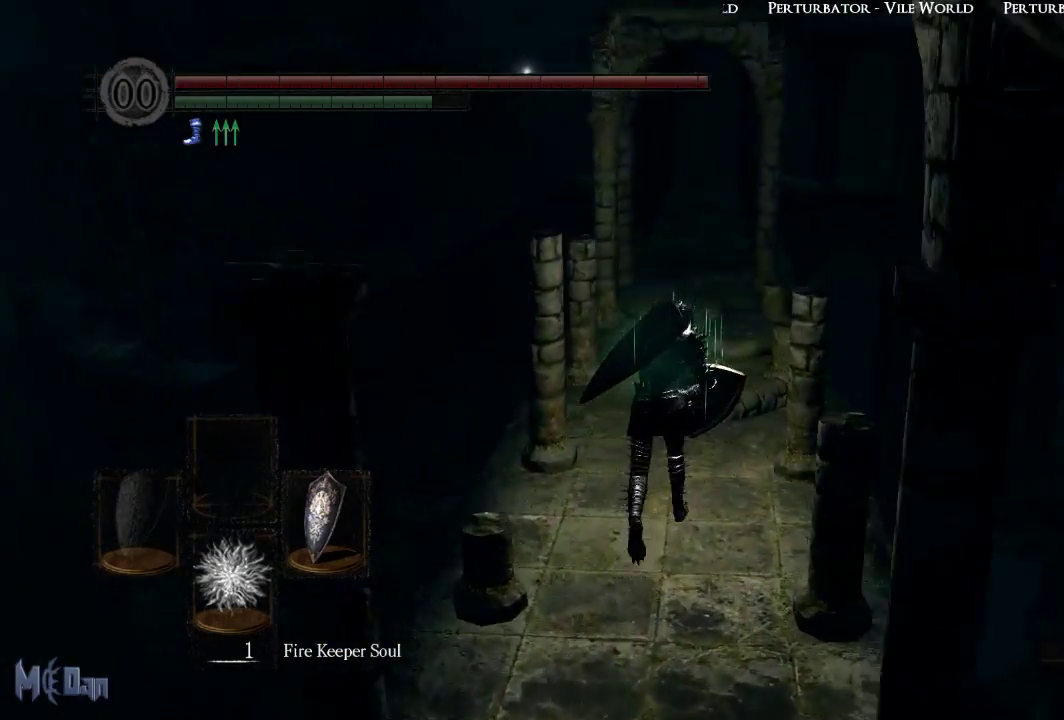
{"buttons": ["B"], "left_stick": "up", "right_stick": "center", "events": []}
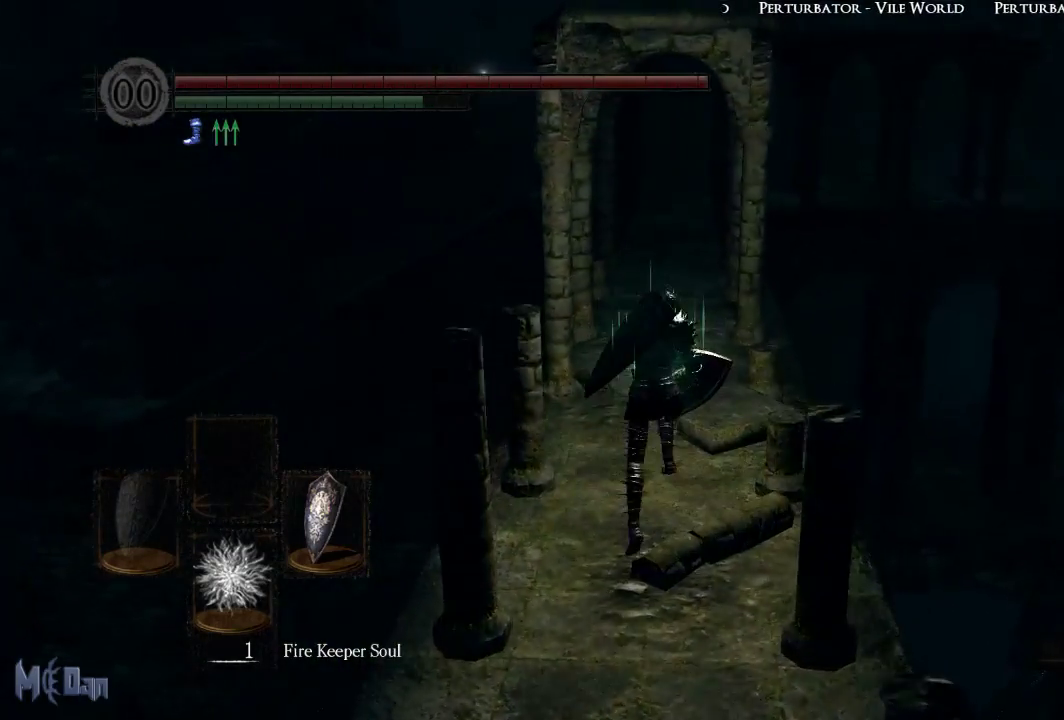
{"buttons": ["B"], "left_stick": "up", "right_stick": "center", "events": []}
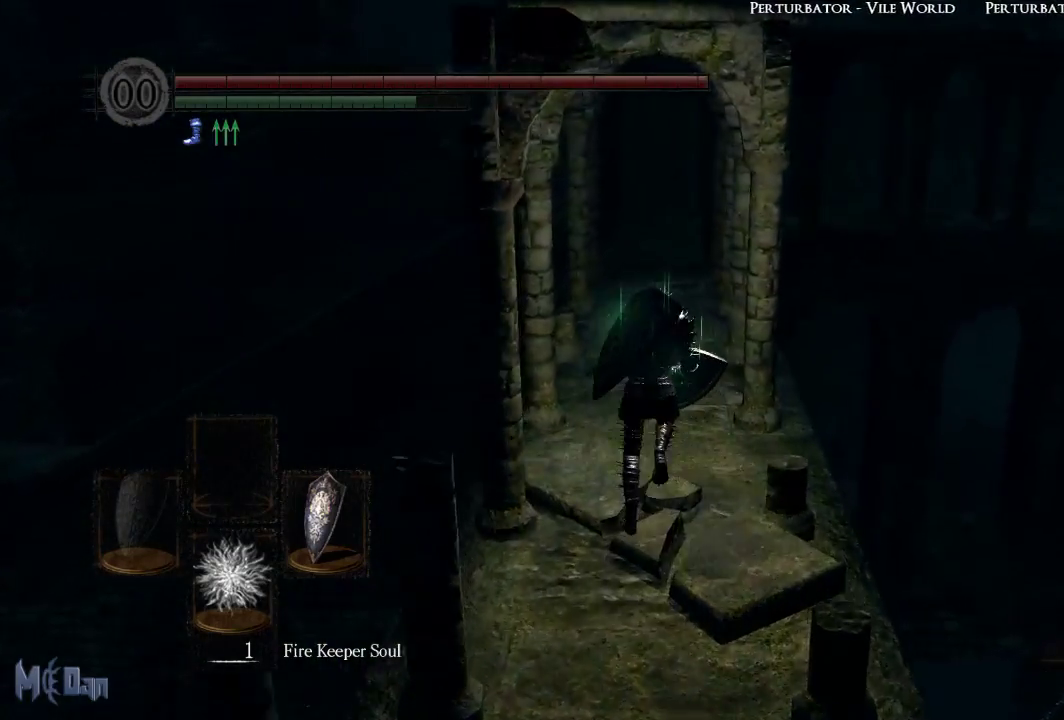
{"buttons": ["B"], "left_stick": "up", "right_stick": "center", "events": []}
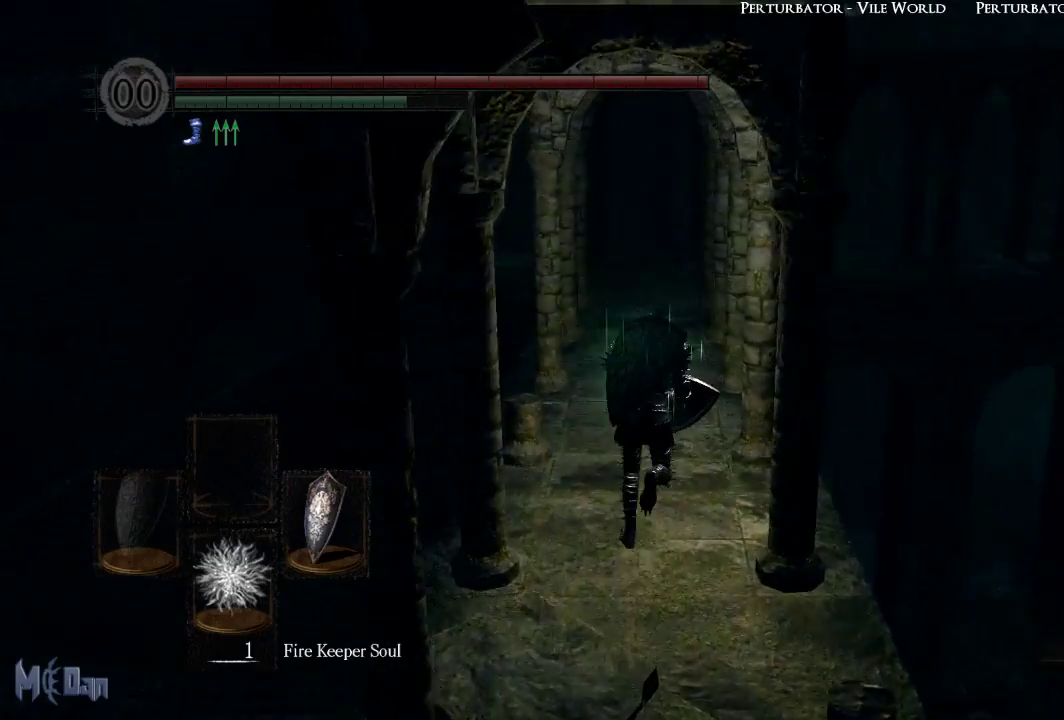
{"buttons": ["B"], "left_stick": "up", "right_stick": "center", "events": []}
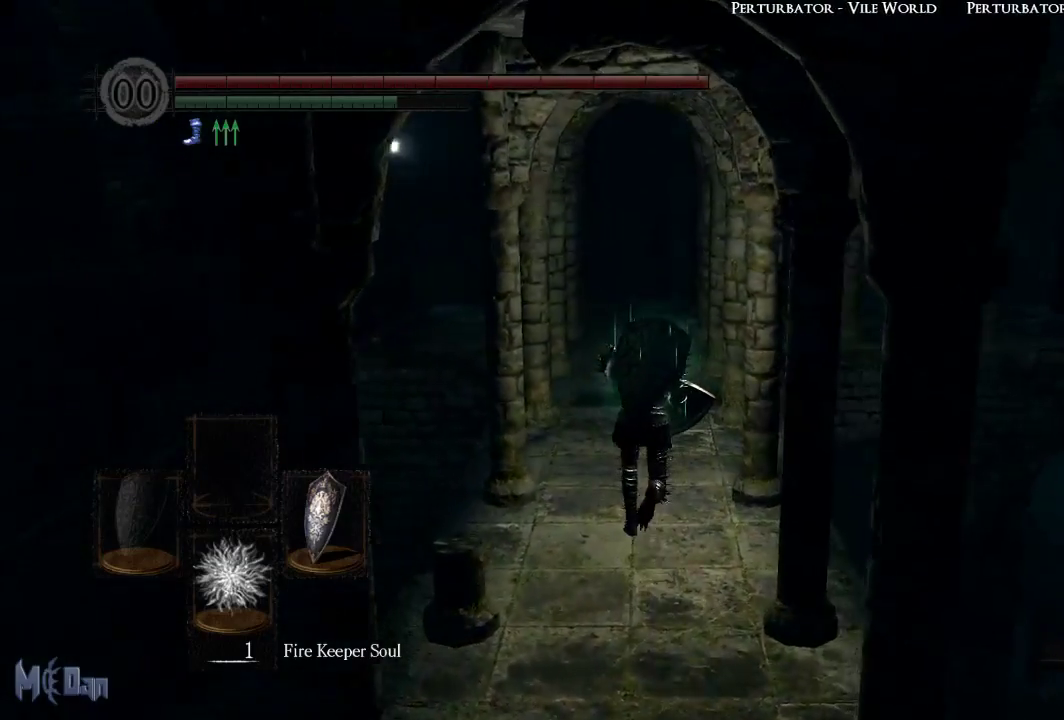
{"buttons": ["B"], "left_stick": "up", "right_stick": "center", "events": []}
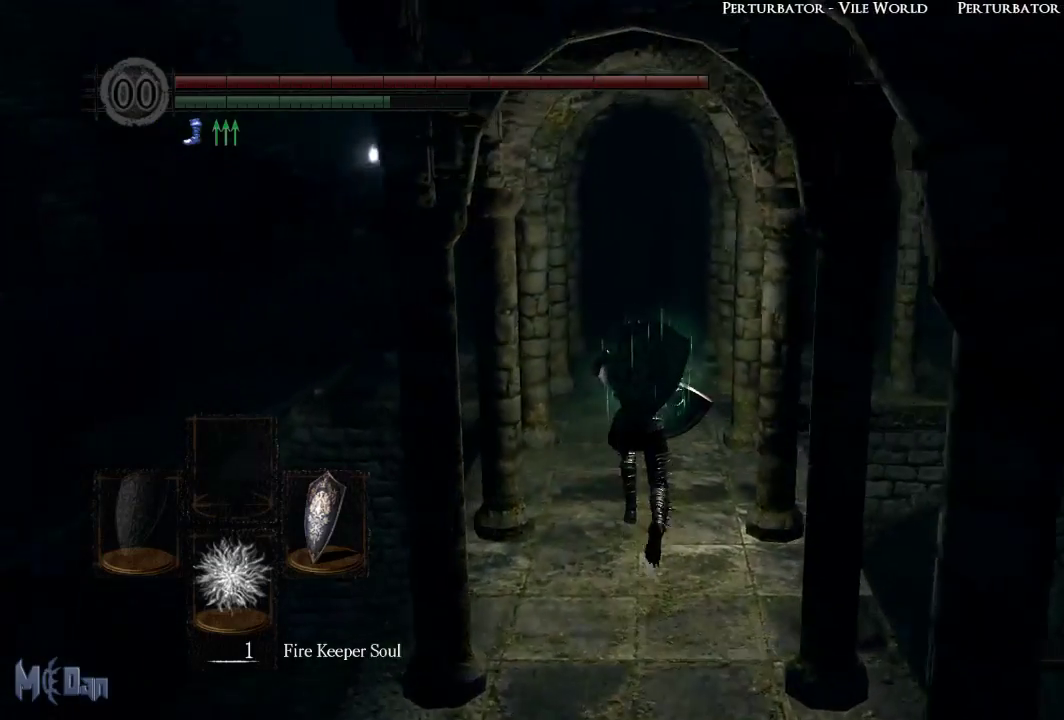
{"buttons": ["B"], "left_stick": "up", "right_stick": "left", "events": [[17, "right_stick", "left"]]}
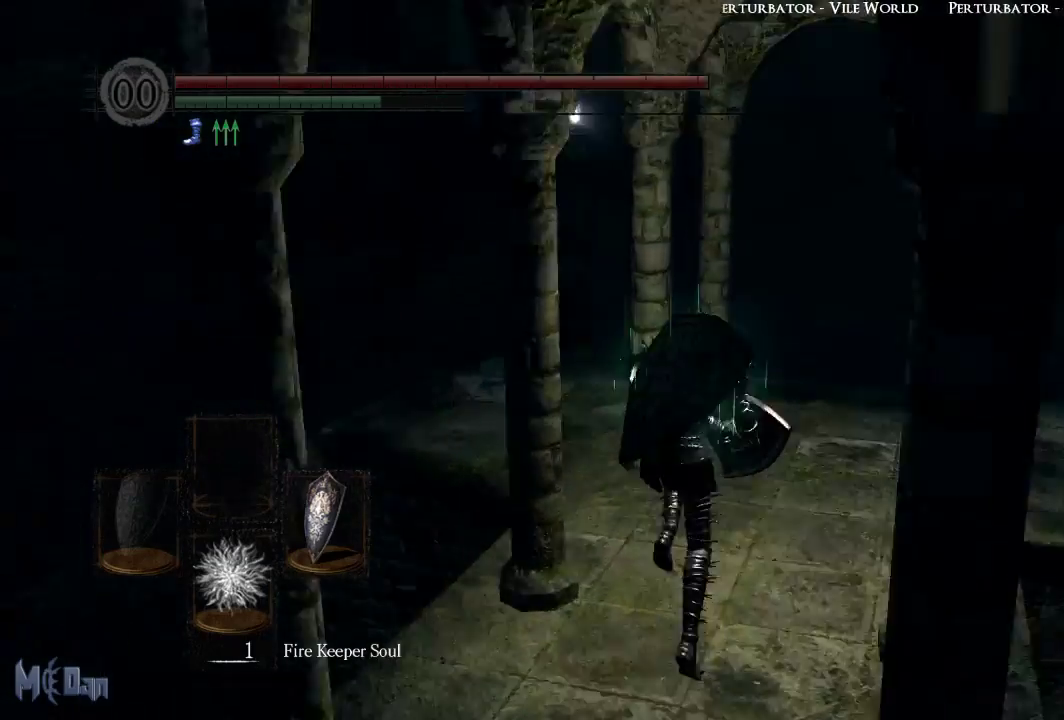
{"buttons": ["B"], "left_stick": "up", "right_stick": "left", "events": [[117, "left_stick", "up-right"], [383, "left_stick", "up"]]}
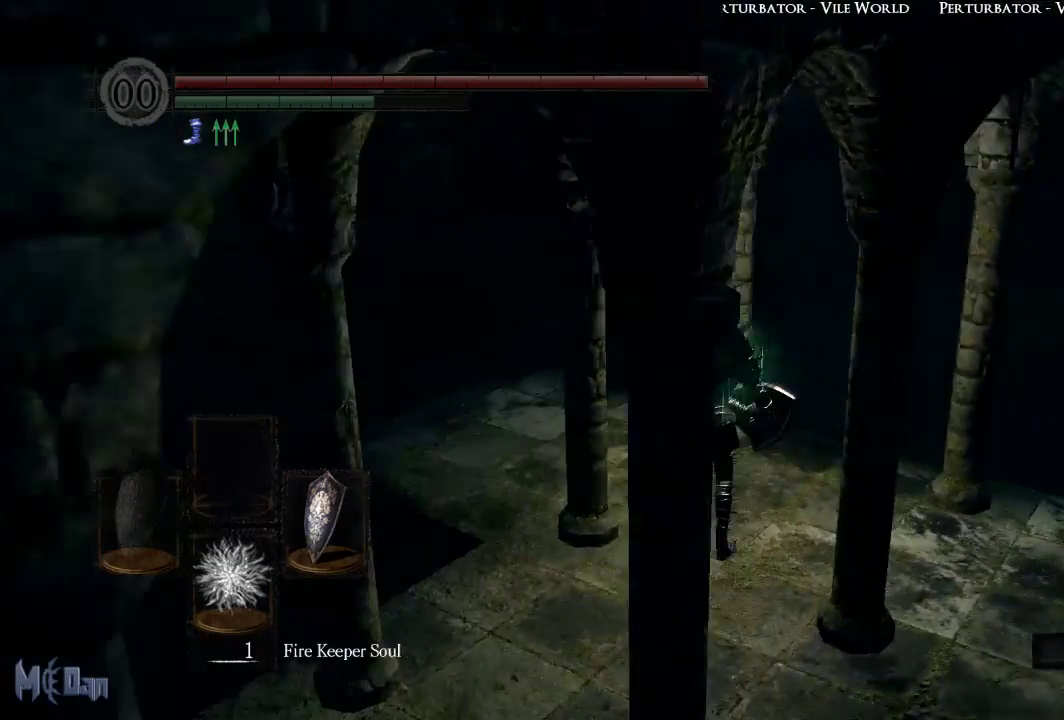
{"buttons": [], "left_stick": "up", "right_stick": "center", "events": [[33, "B", "up"], [500, "right_stick", "center"]]}
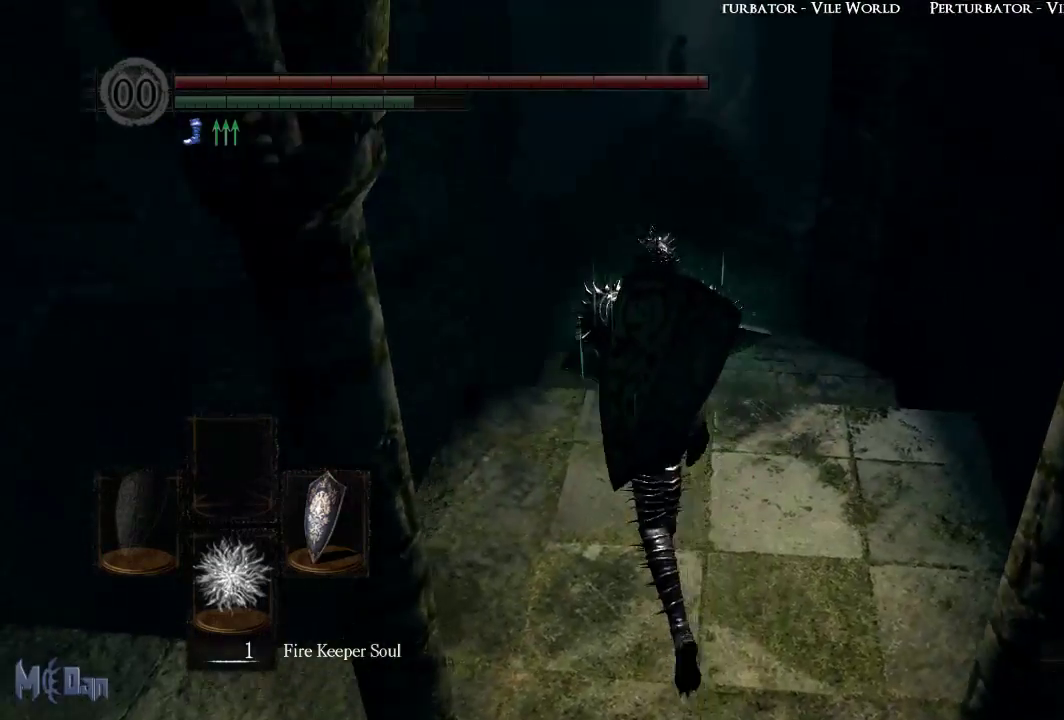
{"buttons": [], "left_stick": "up", "right_stick": "center", "events": []}
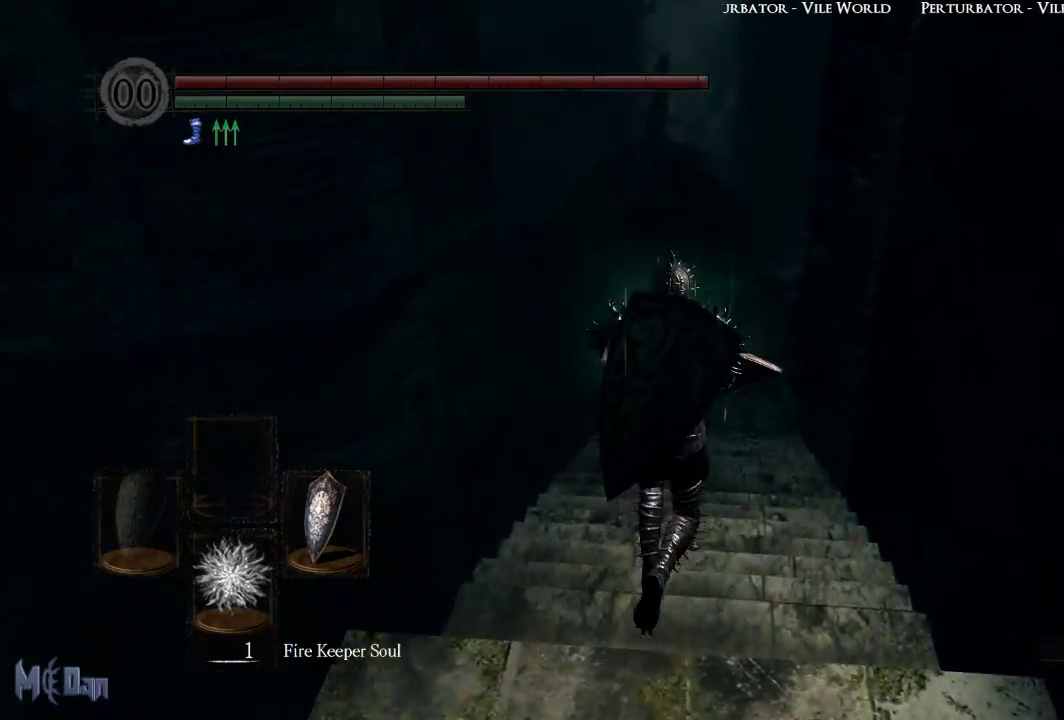
{"buttons": [], "left_stick": "up", "right_stick": "center", "events": [[50, "right_stick", "down-right"], [233, "right_stick", "center"]]}
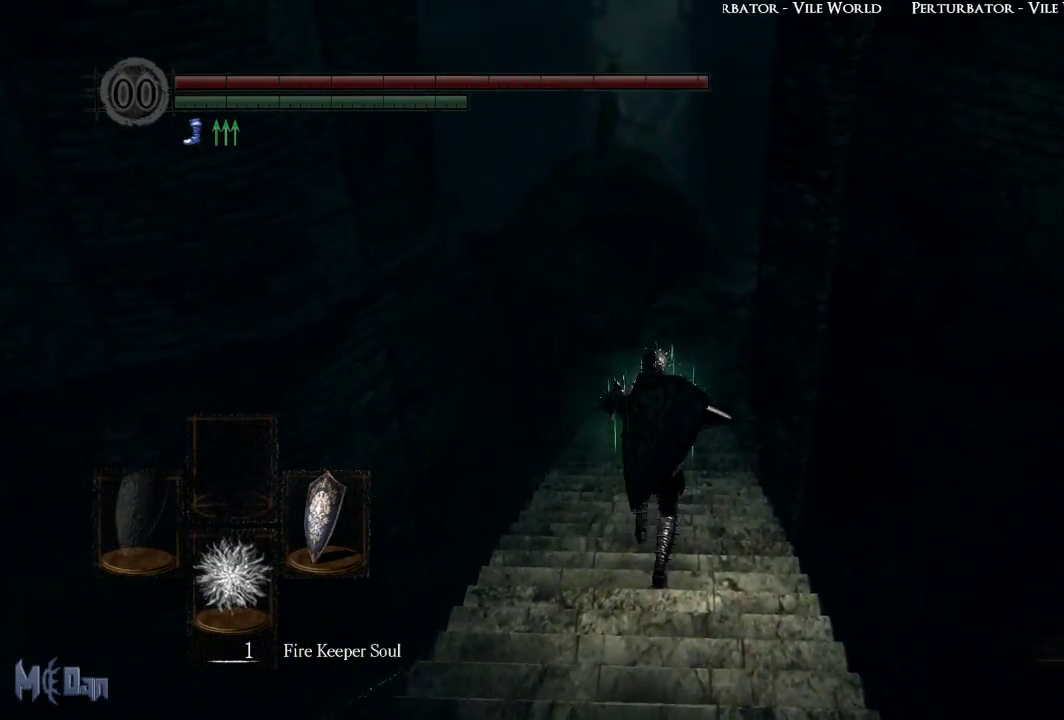
{"buttons": [], "left_stick": "up", "right_stick": "center", "events": []}
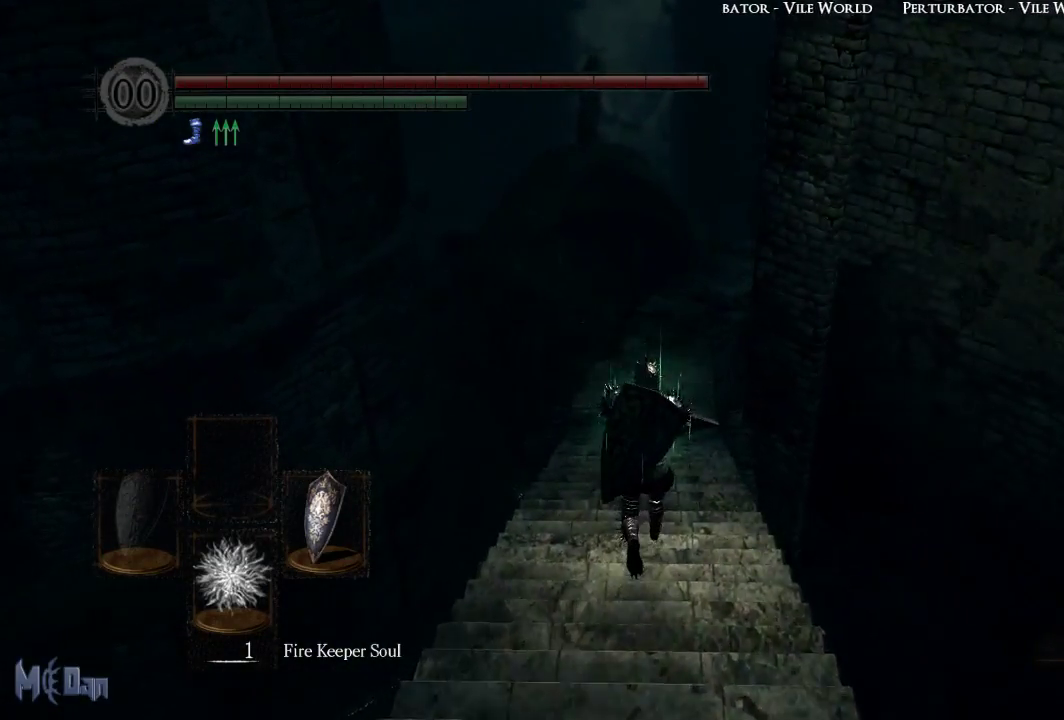
{"buttons": [], "left_stick": "up", "right_stick": "center", "events": []}
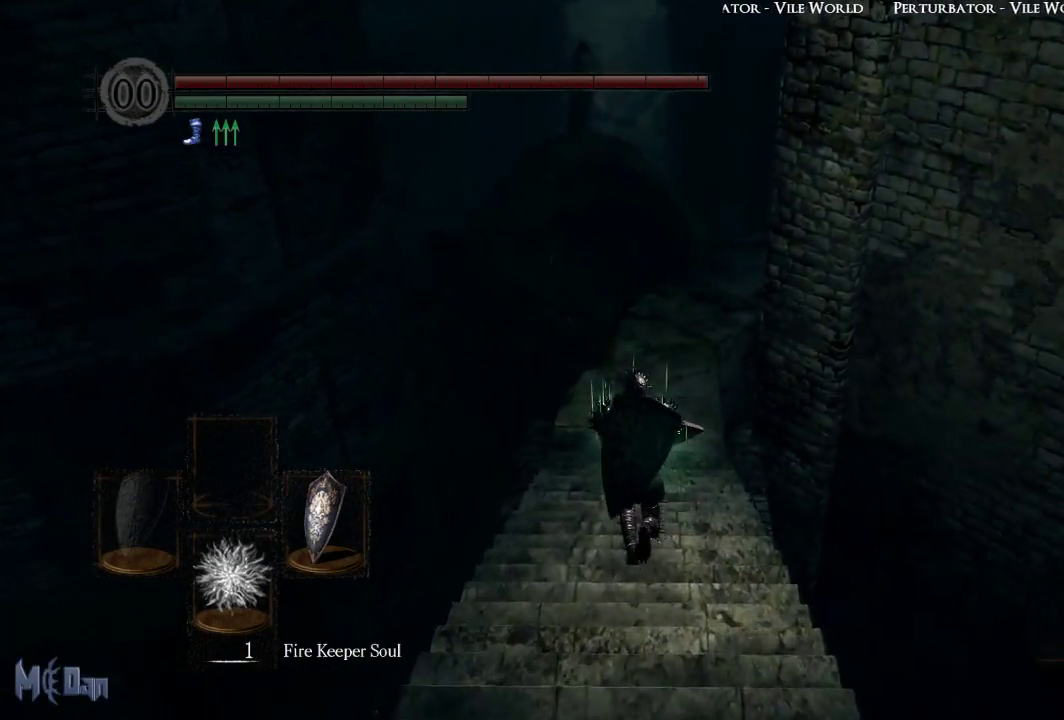
{"buttons": ["B"], "left_stick": "up", "right_stick": "center", "events": [[267, "B", "down"]]}
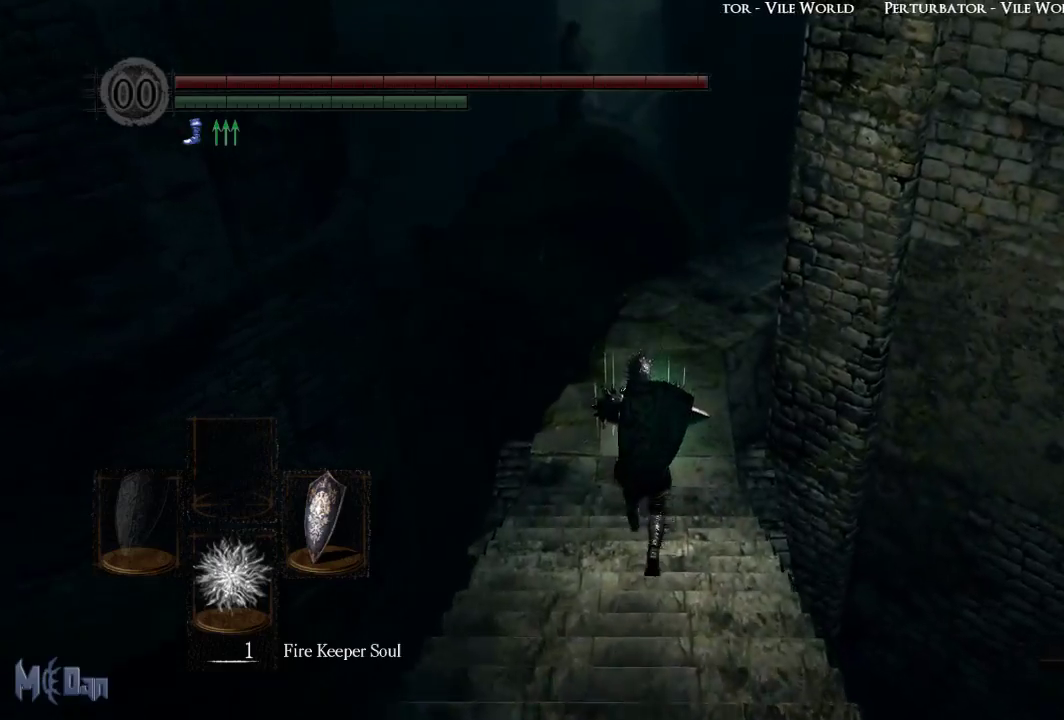
{"buttons": ["B"], "left_stick": "up", "right_stick": "center", "events": []}